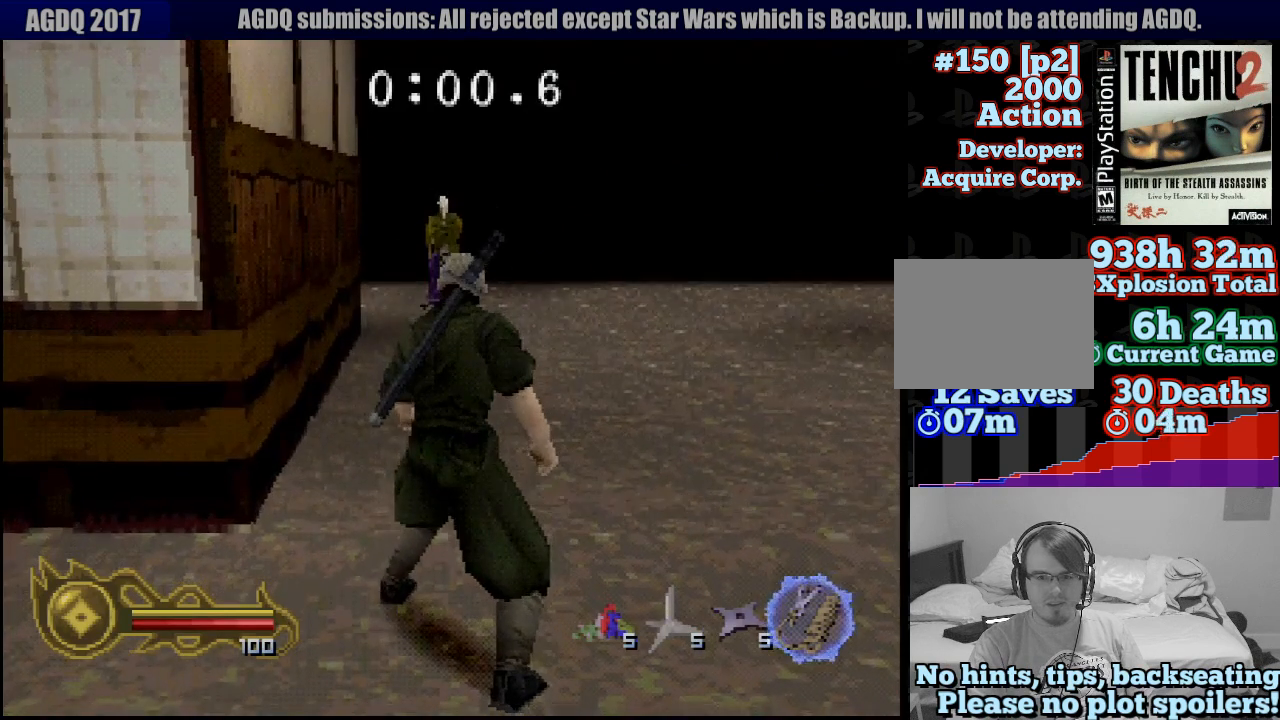
Gameplay with a controller (PlayStation layout); each line is a JSON object with the inputs held at the frame after it. "events" lists button and stick changes between this image and that frame as [ms after this image, input, new state], when the widget could be followed in between. Not read: L3 R3 SELECT.
{"buttons": [], "left_stick": "up", "right_stick": "center", "events": [[400, "left_stick", "up"]]}
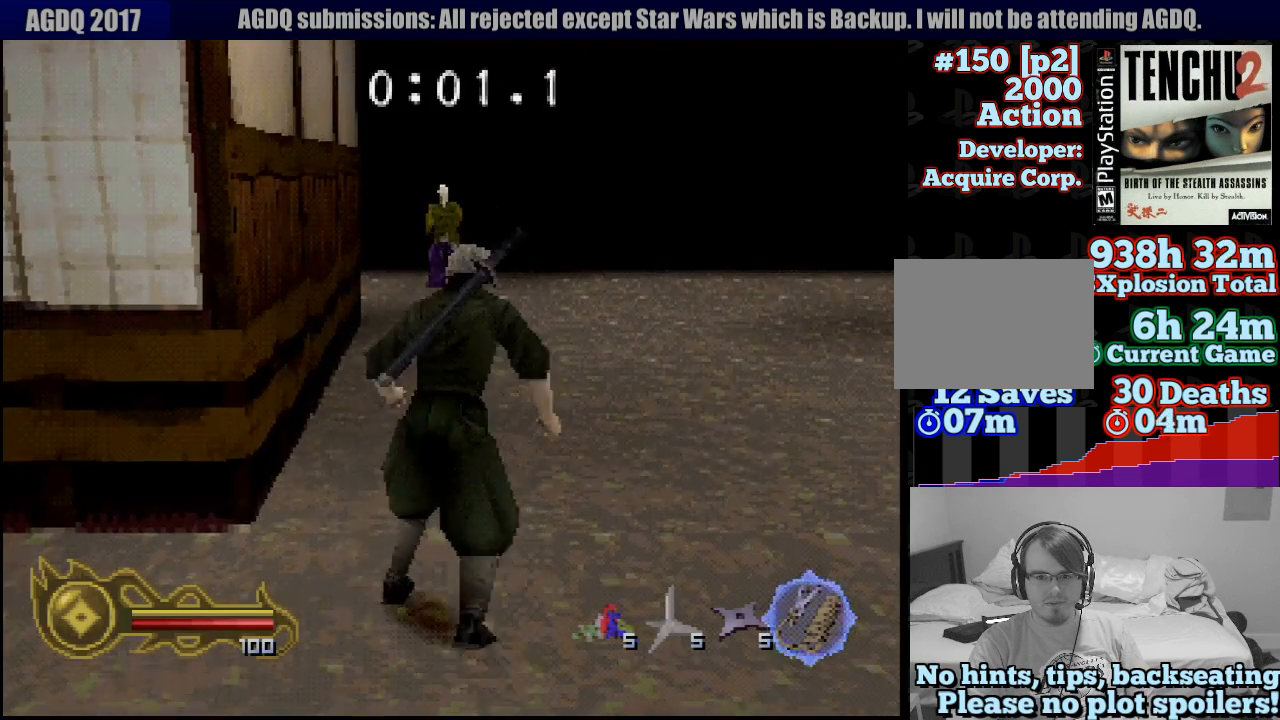
{"buttons": [], "left_stick": "left", "right_stick": "center", "events": [[117, "left_stick", "center"], [167, "left_stick", "left"]]}
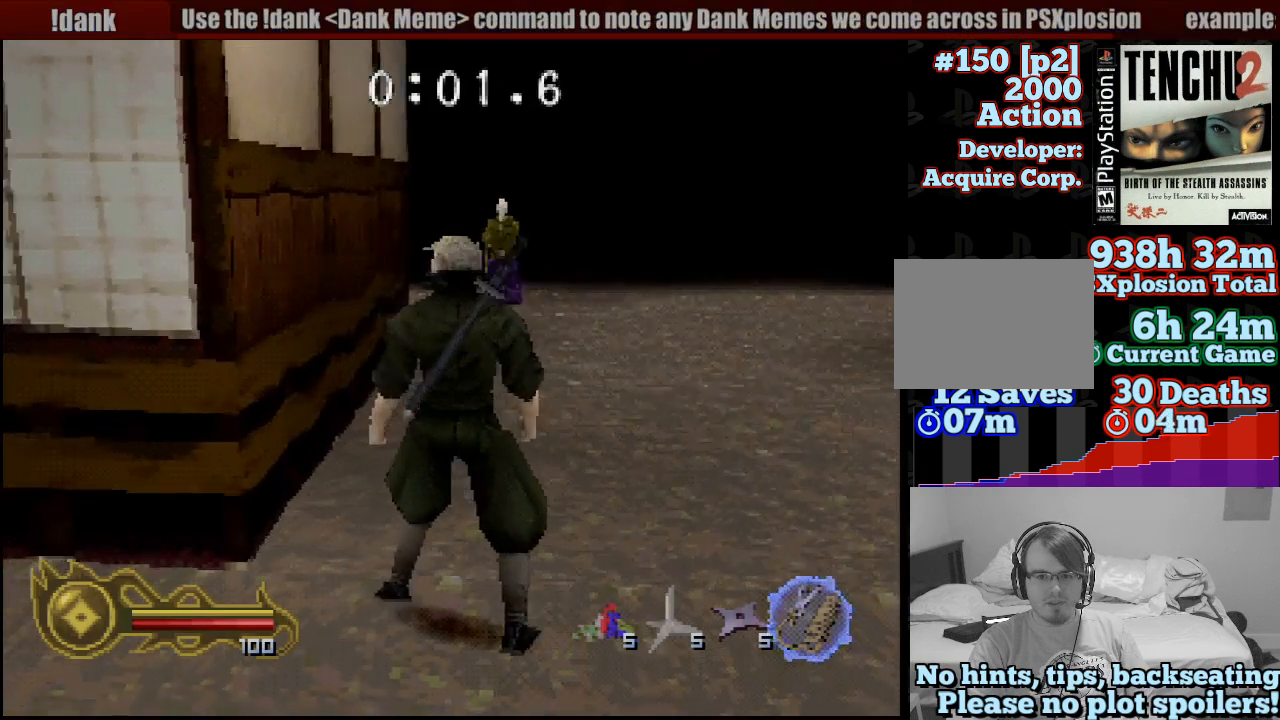
{"buttons": [], "left_stick": "left", "right_stick": "center", "events": []}
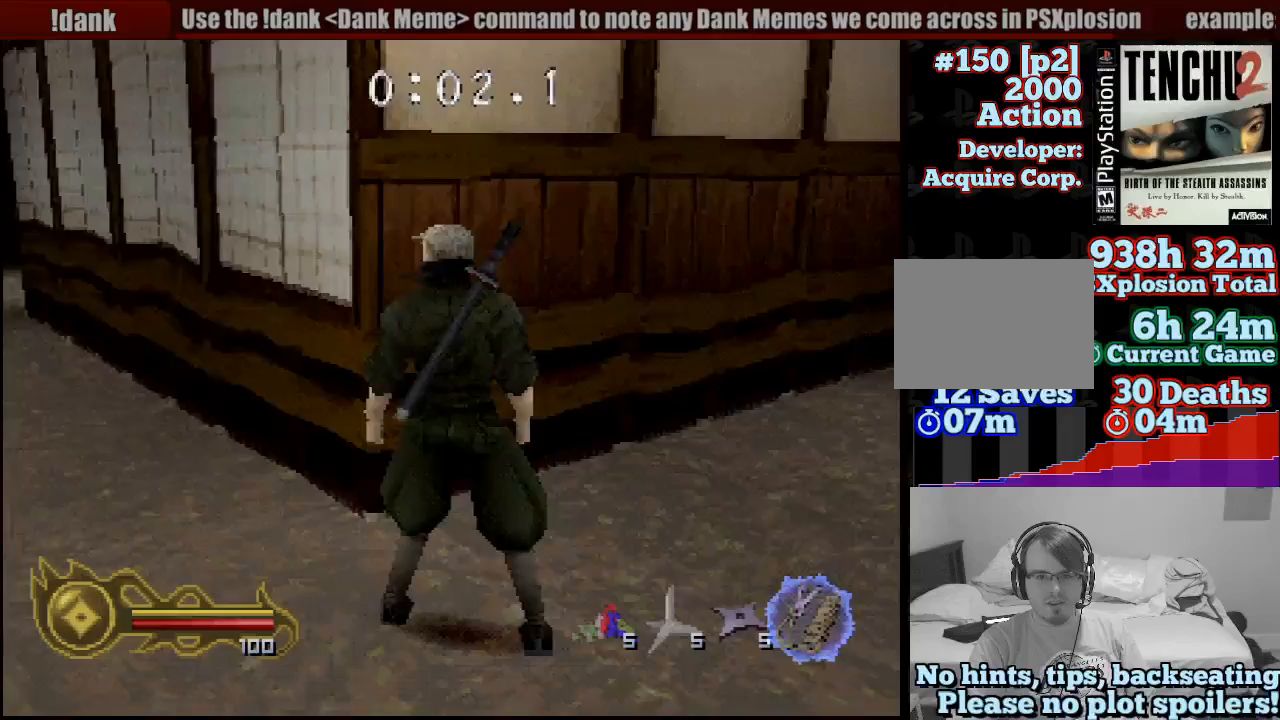
{"buttons": [], "left_stick": "left", "right_stick": "center", "events": [[33, "left_stick", "center"], [417, "left_stick", "left"]]}
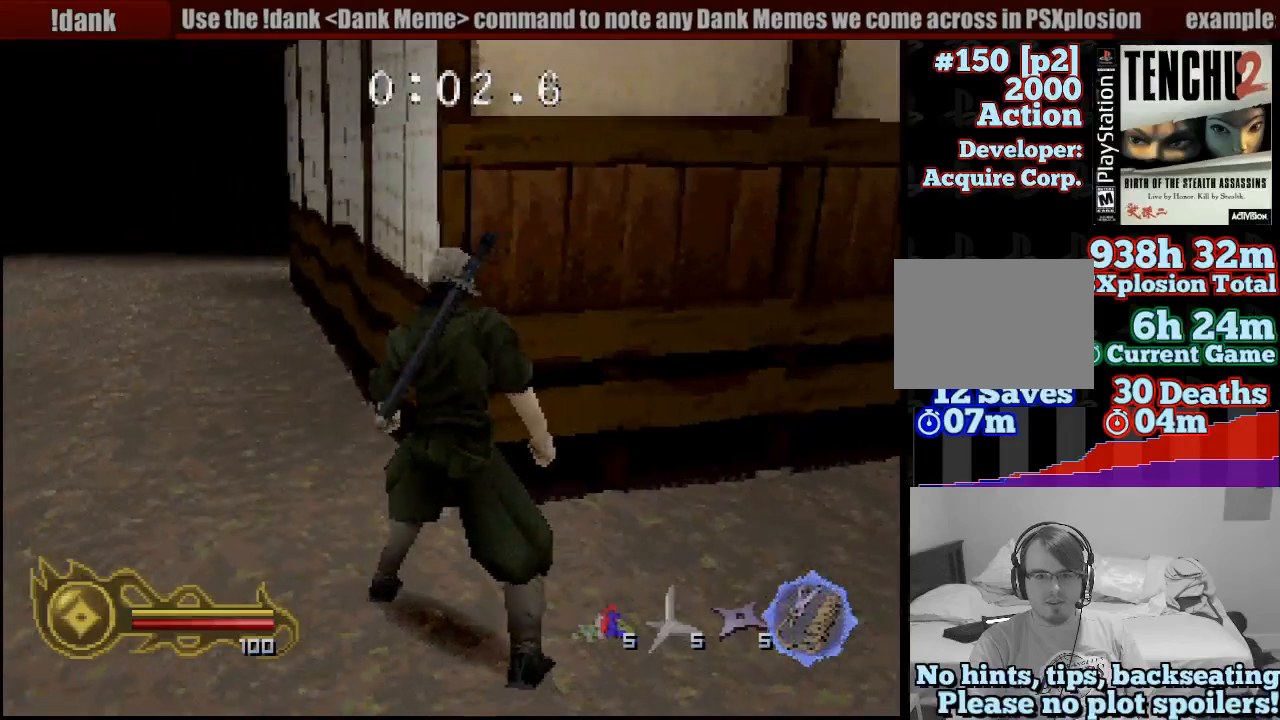
{"buttons": [], "left_stick": "up", "right_stick": "center", "events": [[67, "left_stick", "up-left"], [250, "left_stick", "up"]]}
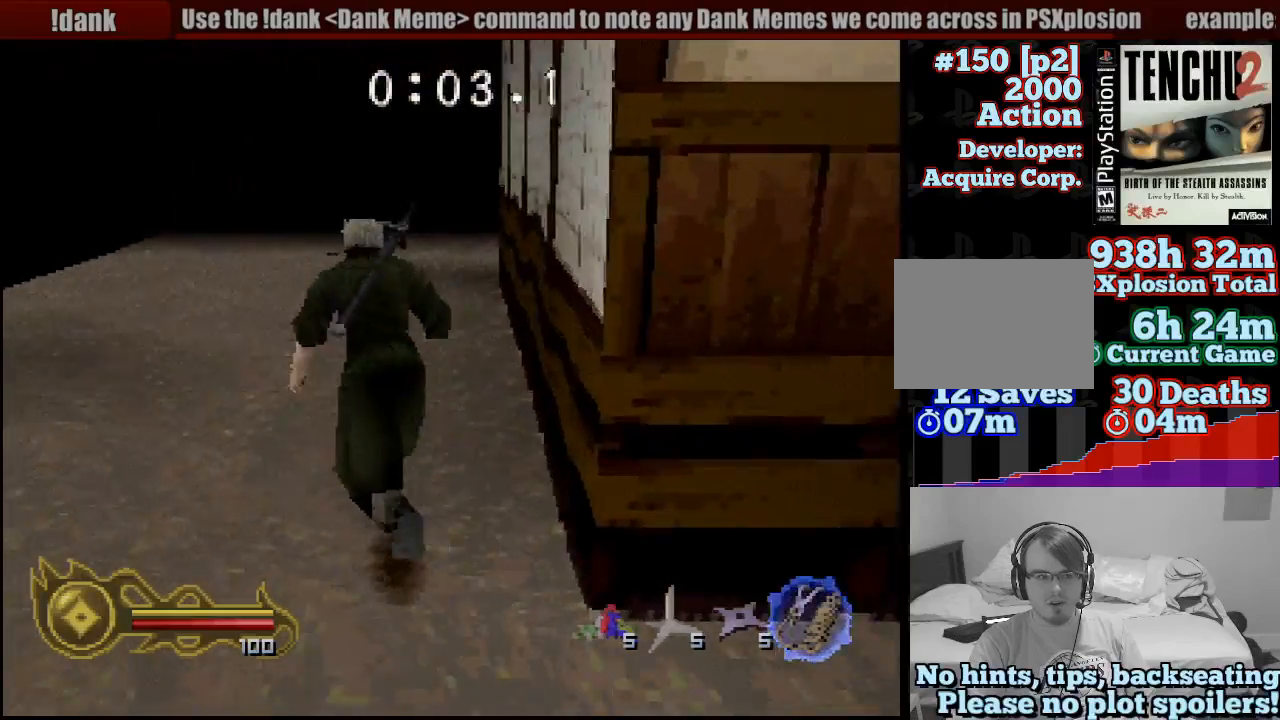
{"buttons": [], "left_stick": "up", "right_stick": "center", "events": [[167, "left_stick", "up-right"], [317, "left_stick", "up"]]}
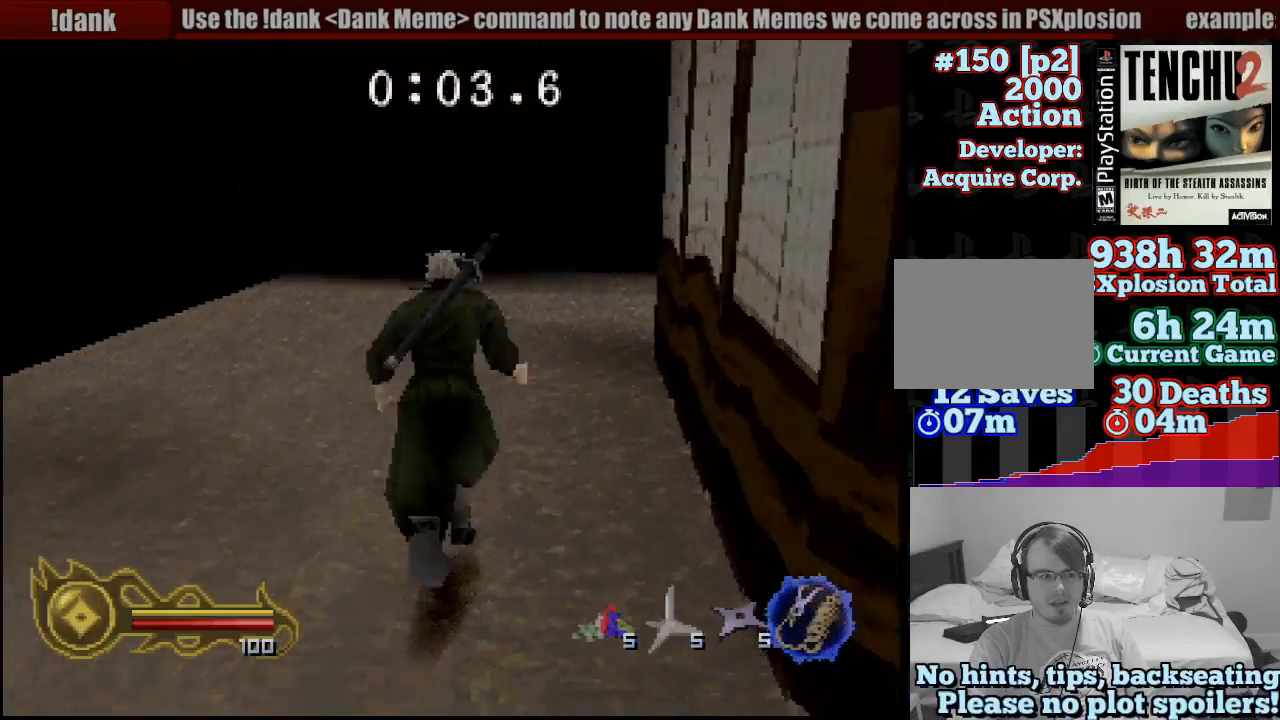
{"buttons": [], "left_stick": "up", "right_stick": "center", "events": []}
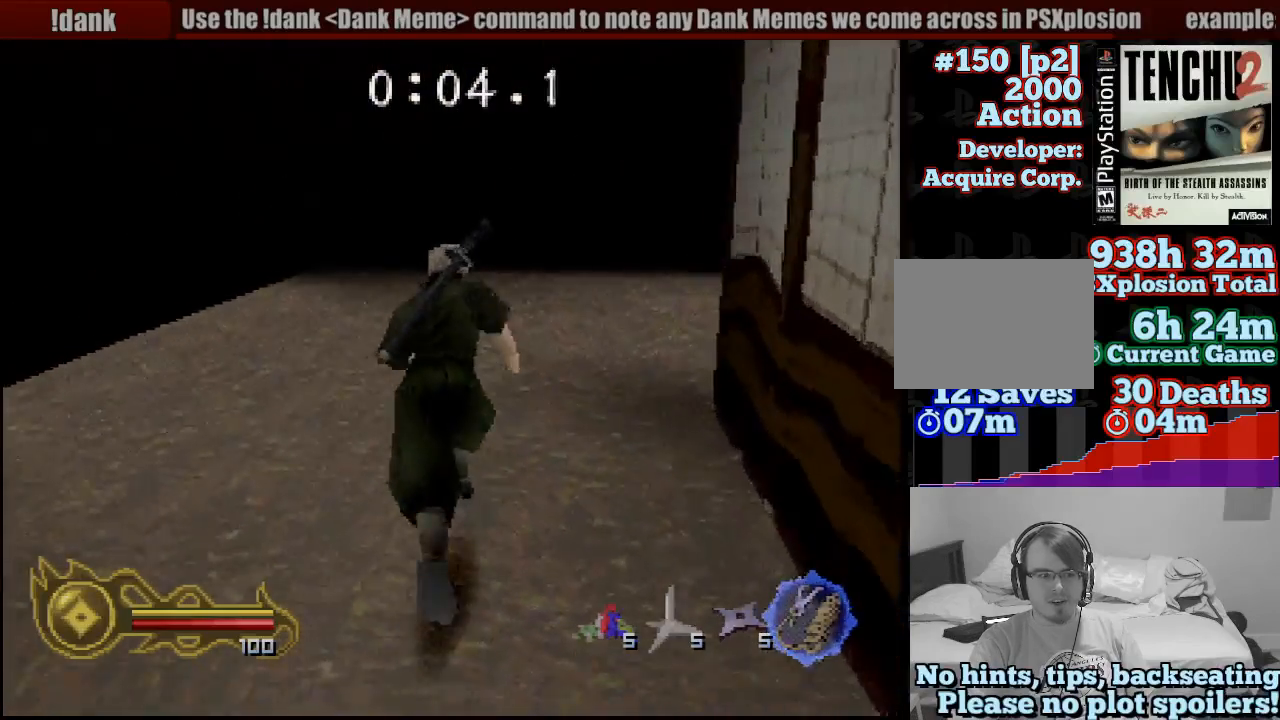
{"buttons": [], "left_stick": "up-right", "right_stick": "center", "events": [[267, "left_stick", "up-right"]]}
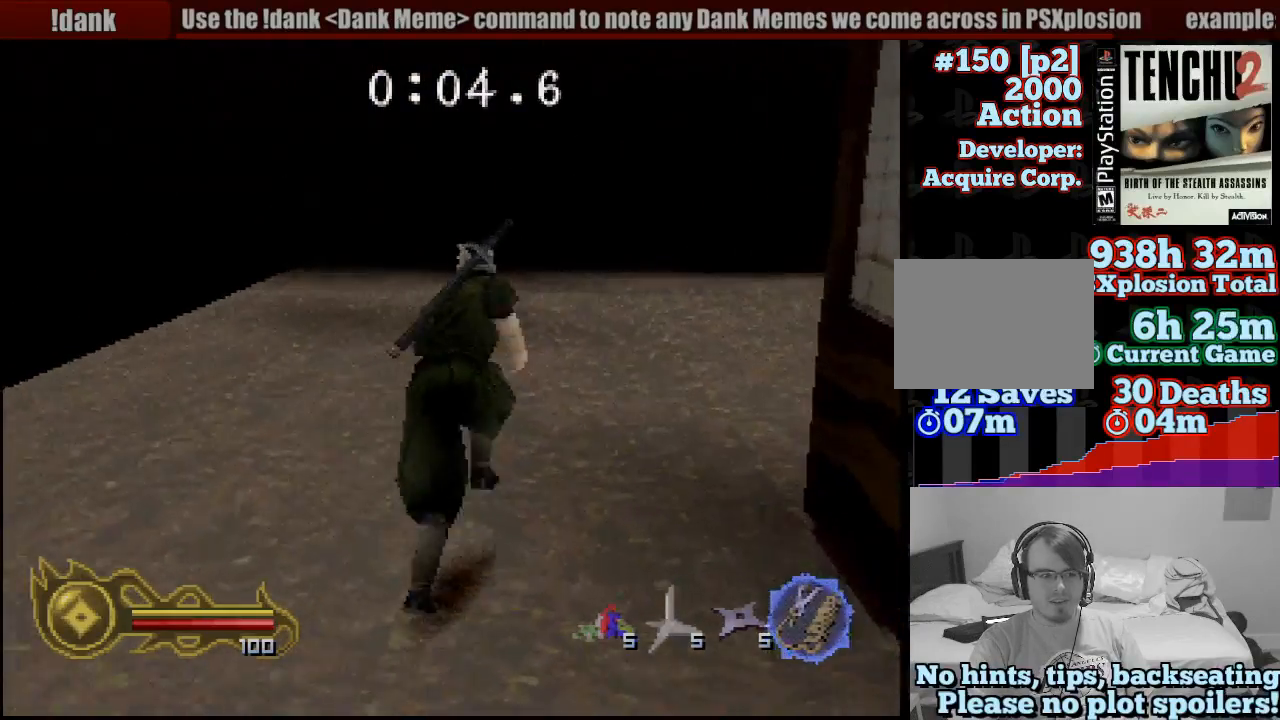
{"buttons": [], "left_stick": "up", "right_stick": "center", "events": [[150, "left_stick", "up"]]}
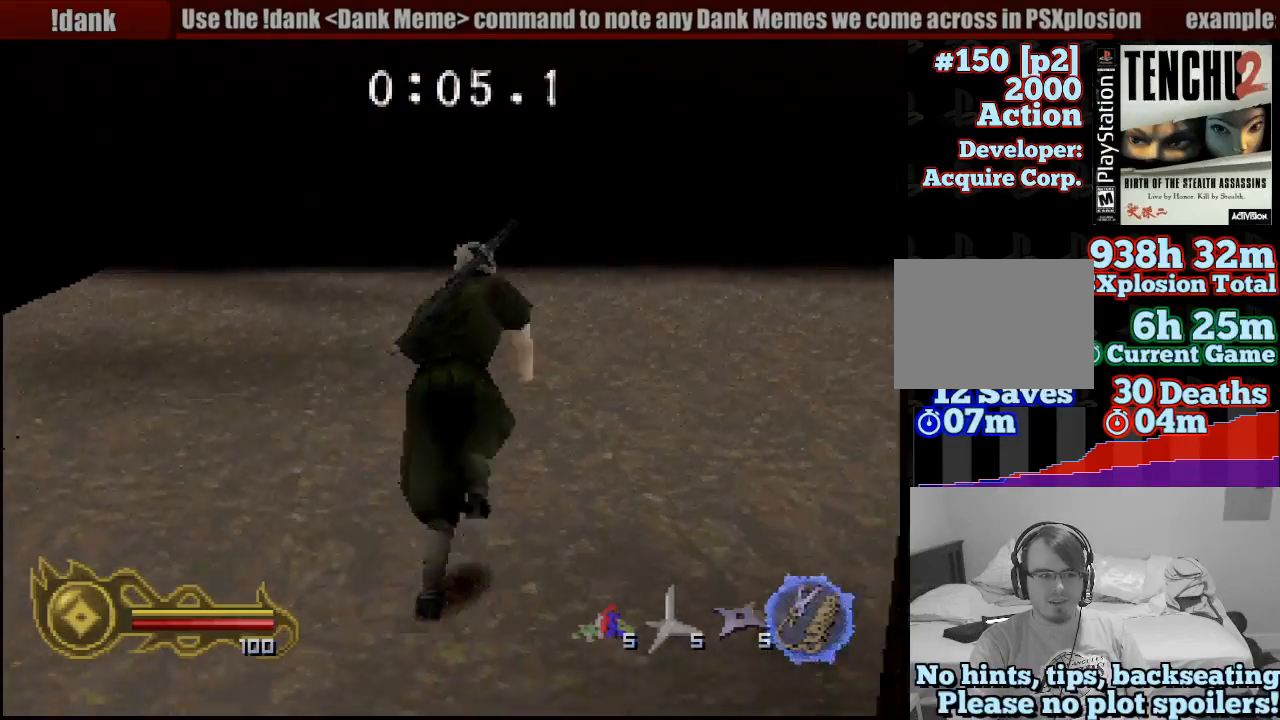
{"buttons": [], "left_stick": "right", "right_stick": "center", "events": [[50, "left_stick", "up-right"], [183, "left_stick", "right"]]}
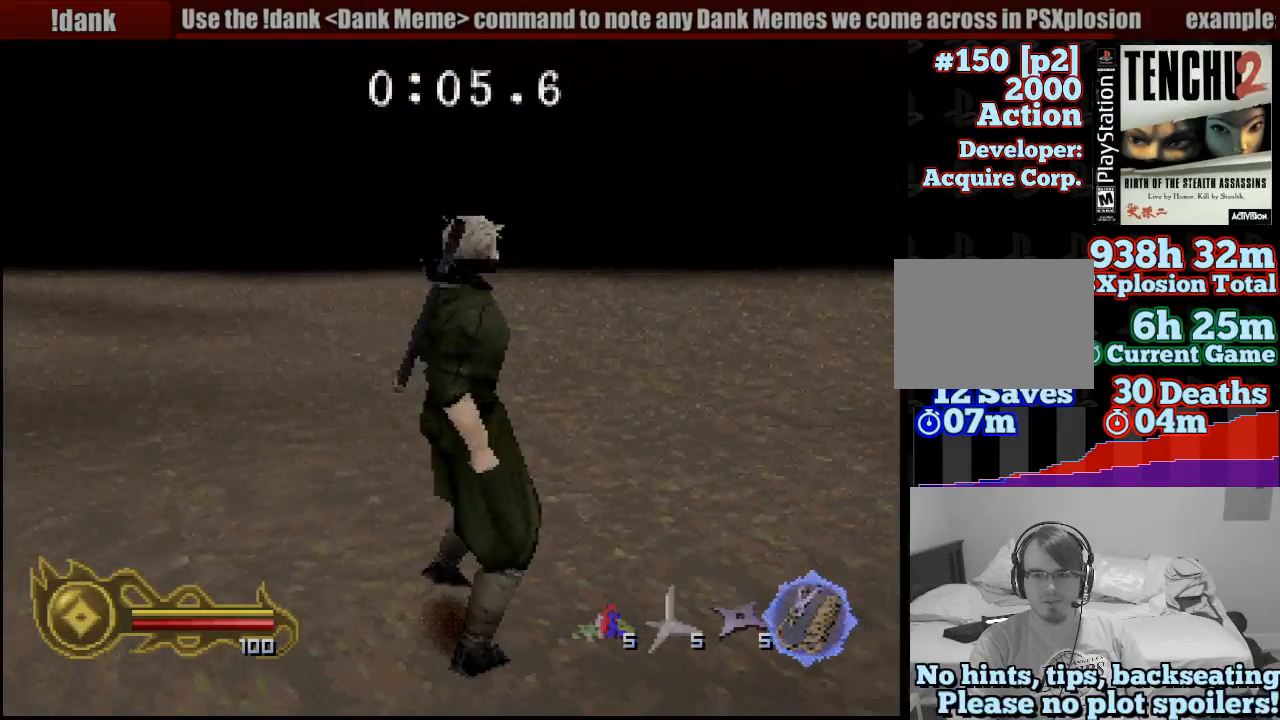
{"buttons": [], "left_stick": "center", "right_stick": "center", "events": [[350, "left_stick", "center"]]}
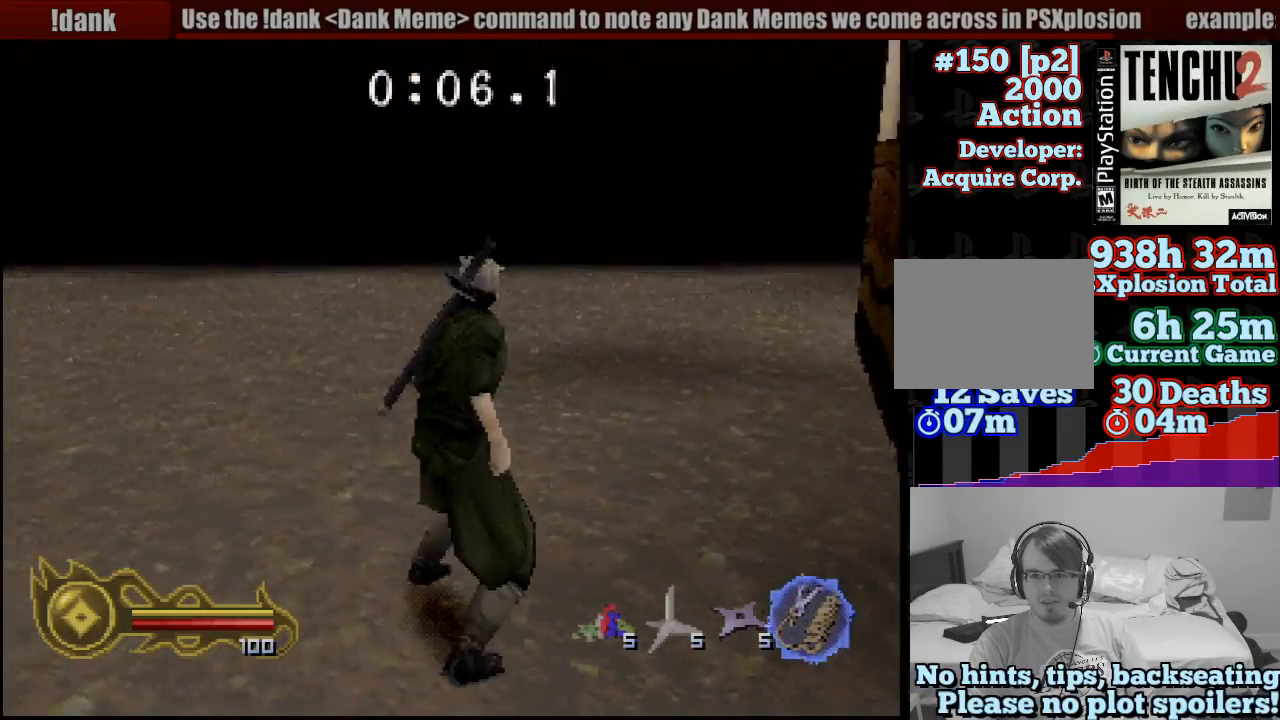
{"buttons": [], "left_stick": "up-left", "right_stick": "center", "events": [[83, "left_stick", "up"], [467, "left_stick", "up-left"]]}
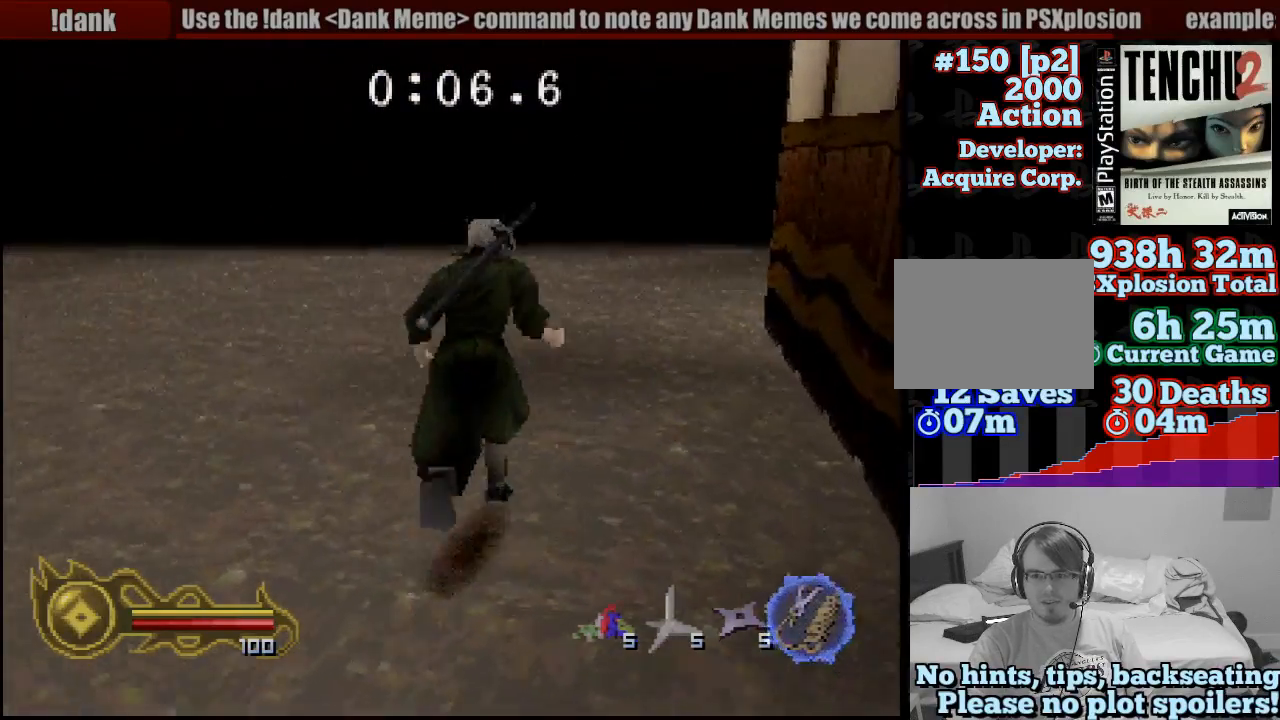
{"buttons": [], "left_stick": "up-left", "right_stick": "center", "events": []}
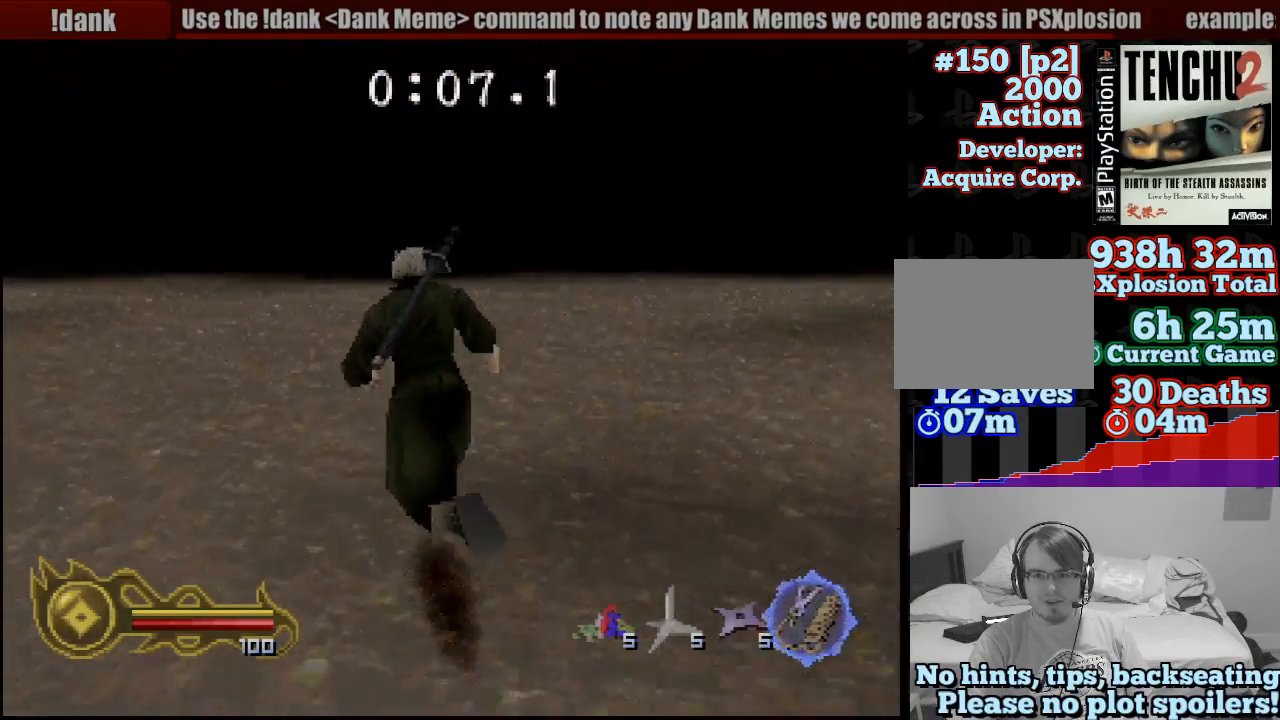
{"buttons": [], "left_stick": "up-left", "right_stick": "center", "events": []}
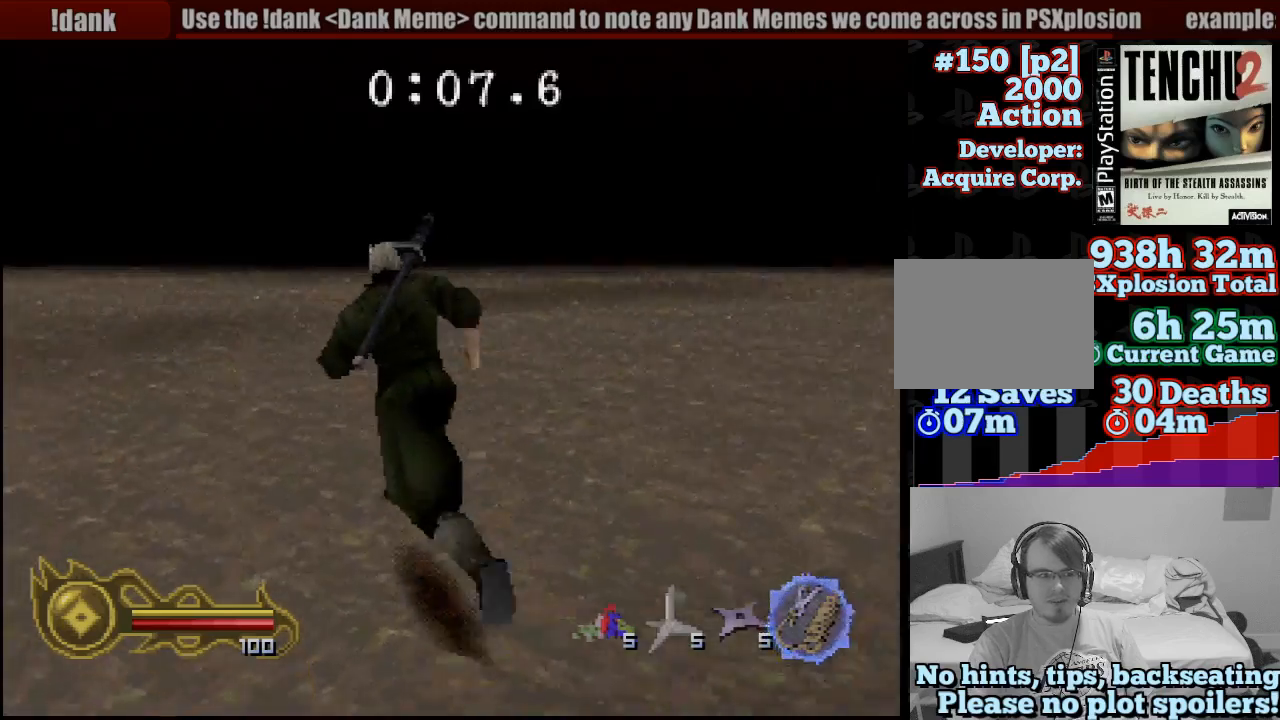
{"buttons": ["CIRCLE"], "left_stick": "up", "right_stick": "center", "events": [[133, "left_stick", "up"], [467, "CIRCLE", "down"]]}
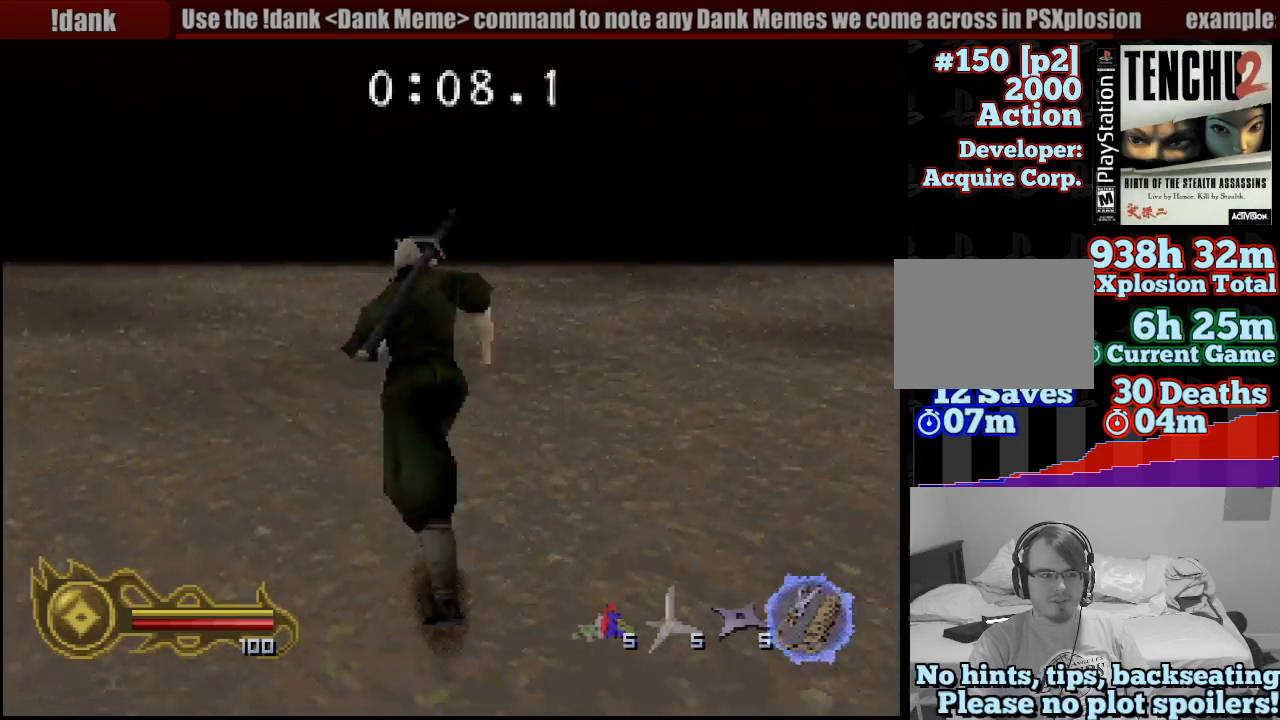
{"buttons": ["CROSS"], "left_stick": "up", "right_stick": "center", "events": [[67, "CROSS", "down"], [117, "CIRCLE", "up"]]}
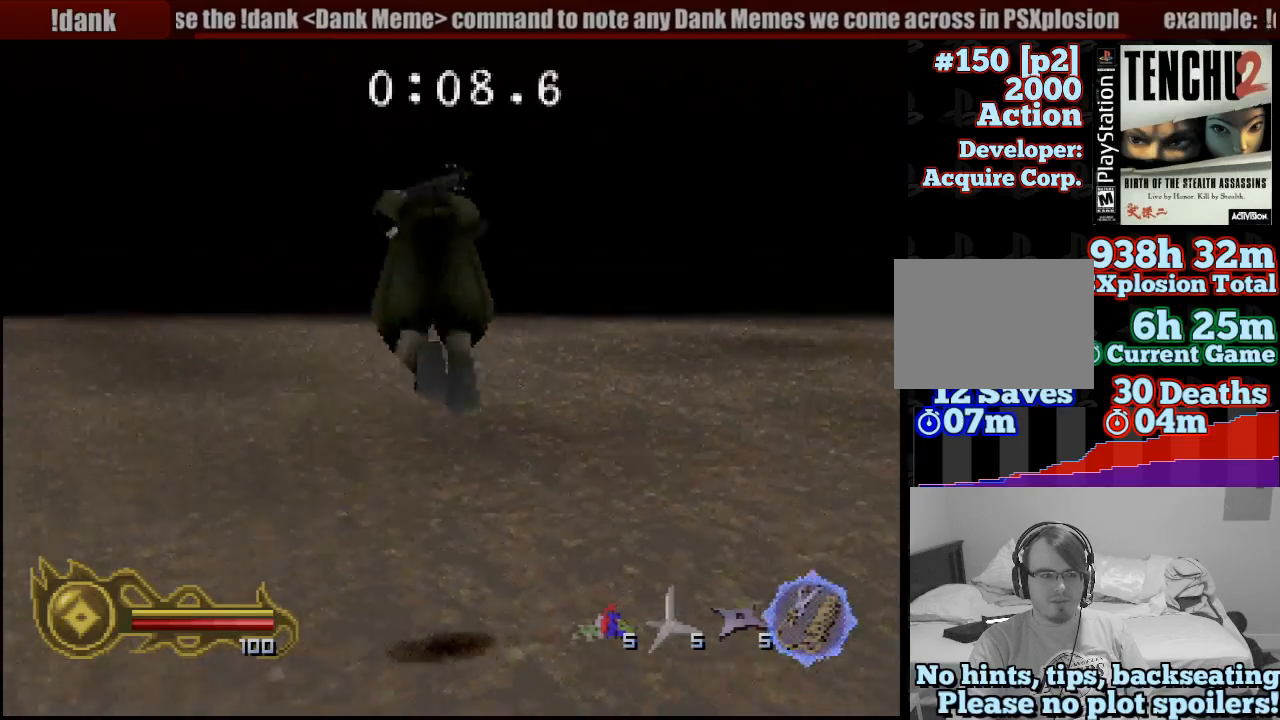
{"buttons": ["CROSS"], "left_stick": "up", "right_stick": "center", "events": []}
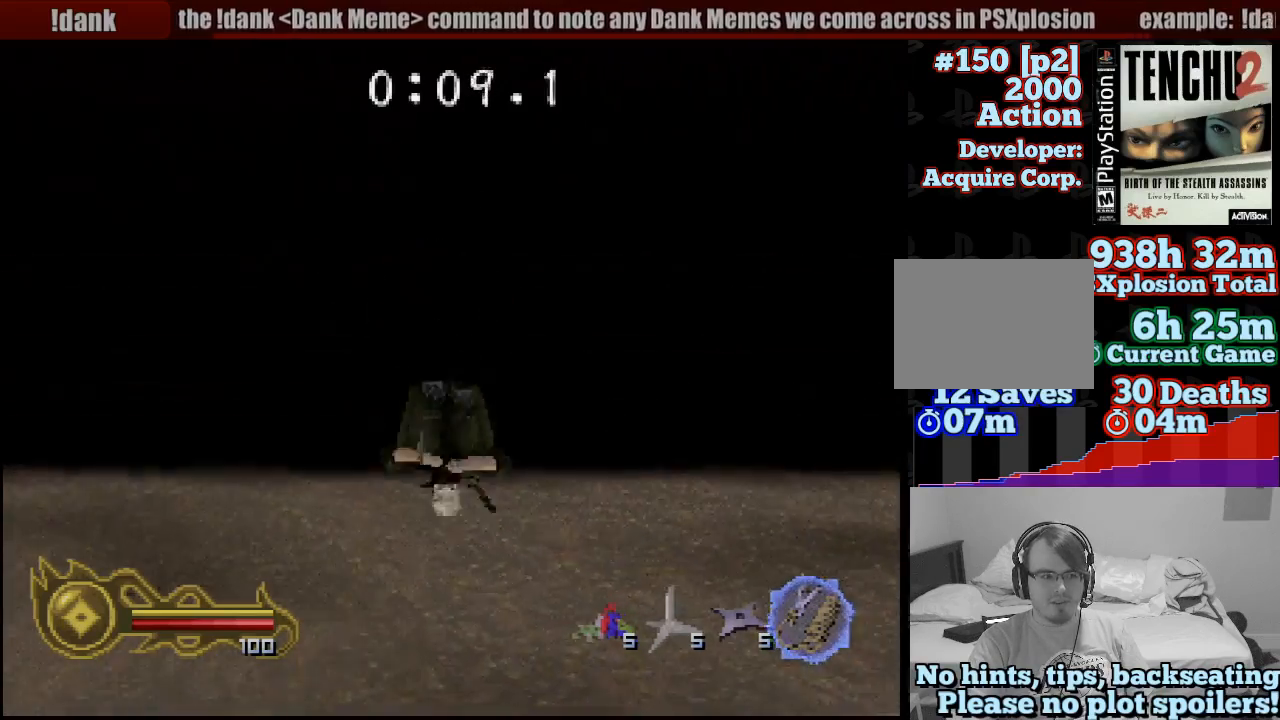
{"buttons": [], "left_stick": "up", "right_stick": "center", "events": [[100, "CROSS", "up"]]}
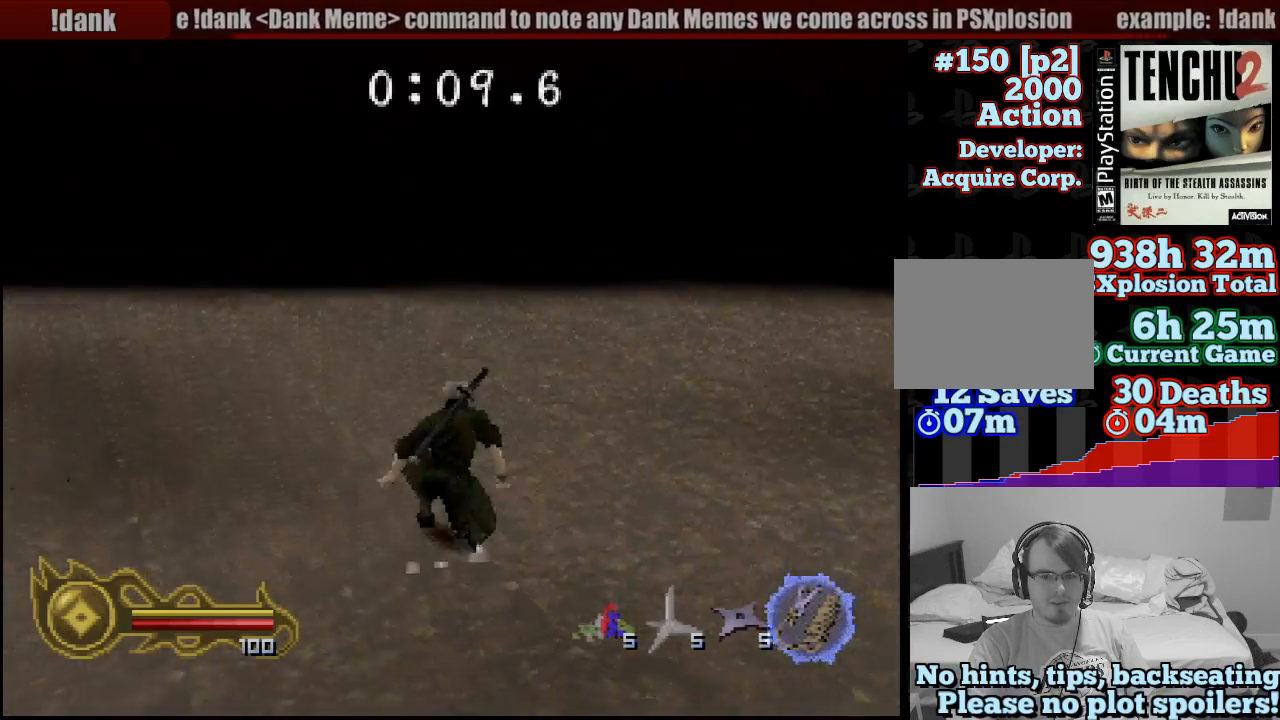
{"buttons": [], "left_stick": "down-right", "right_stick": "center", "events": [[200, "left_stick", "up-right"], [300, "left_stick", "right"], [400, "left_stick", "down-right"]]}
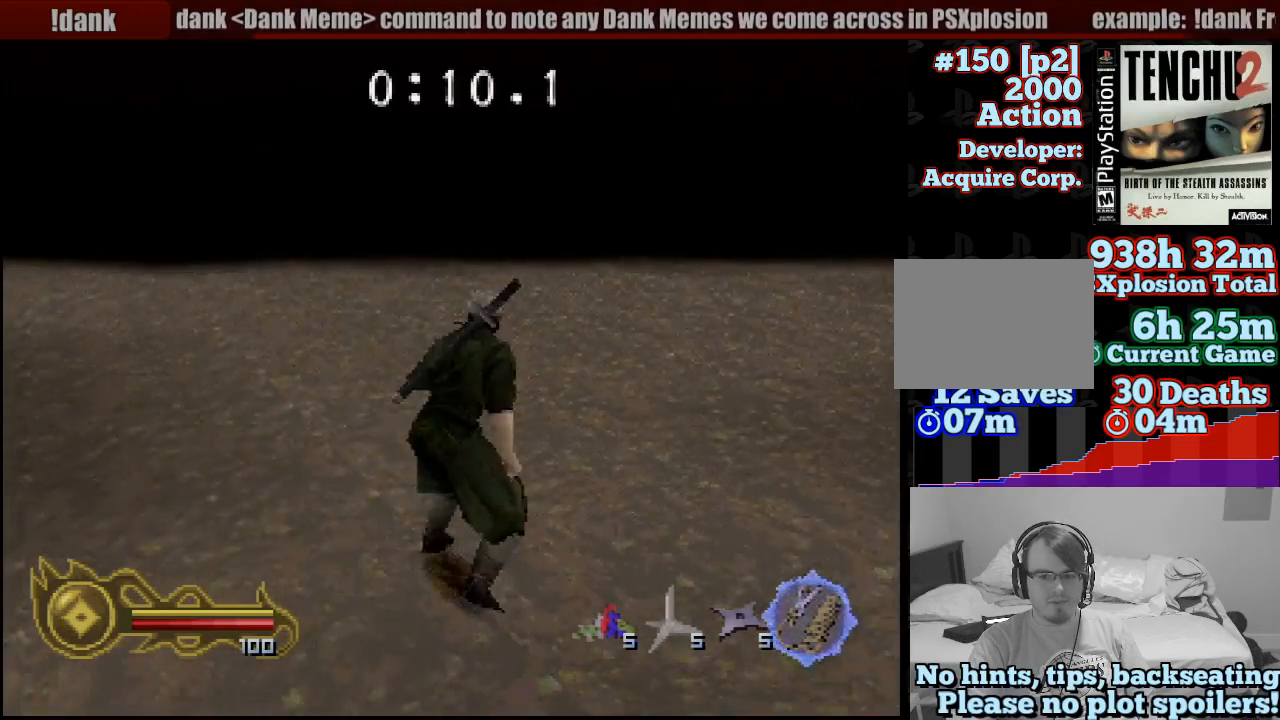
{"buttons": [], "left_stick": "down-right", "right_stick": "center", "events": []}
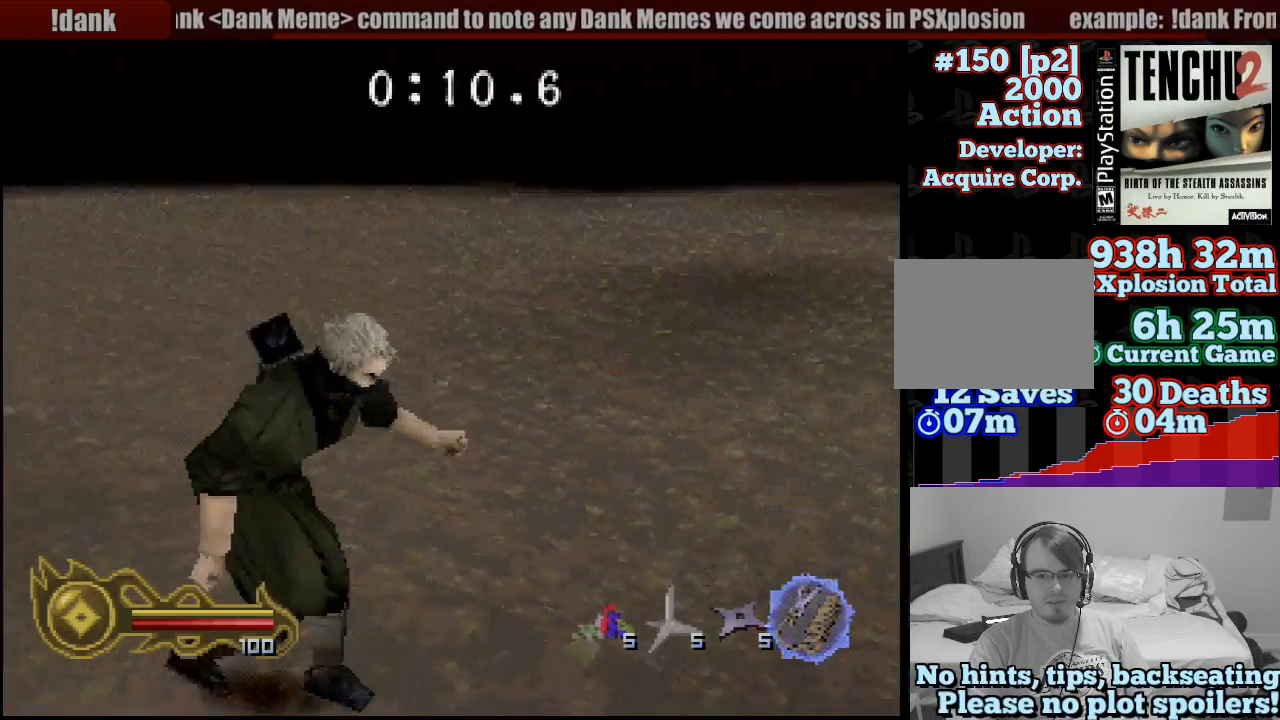
{"buttons": [], "left_stick": "up", "right_stick": "center", "events": [[200, "left_stick", "up-right"], [467, "left_stick", "up"]]}
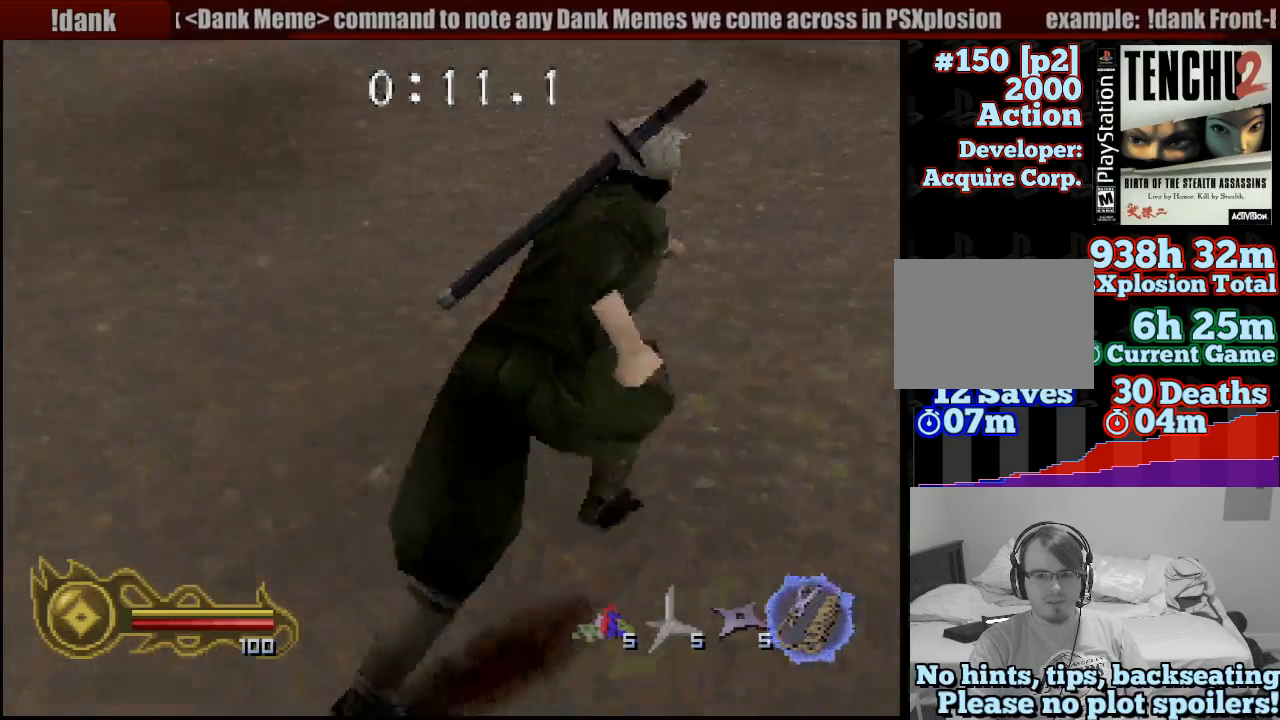
{"buttons": [], "left_stick": "up-left", "right_stick": "center", "events": [[250, "left_stick", "up-left"]]}